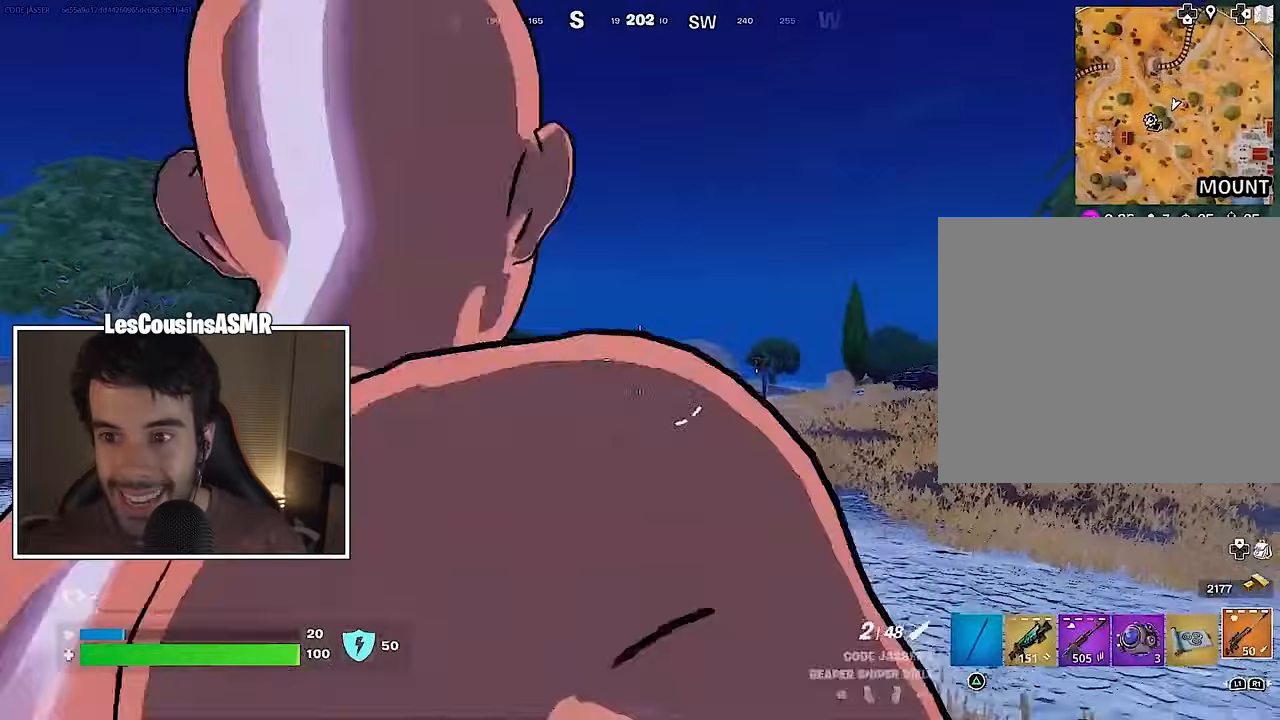
Gameplay with a controller (PlayStation layout); each line is a JSON object with the inputs held at the frame after it. "events" lists button and stick changes between this image and that frame as [ms after this image, input, new state], when the widget could be followed in between.
{"buttons": ["CROSS"], "left_stick": "up-left", "right_stick": "center", "events": [[483, "CROSS", "down"]]}
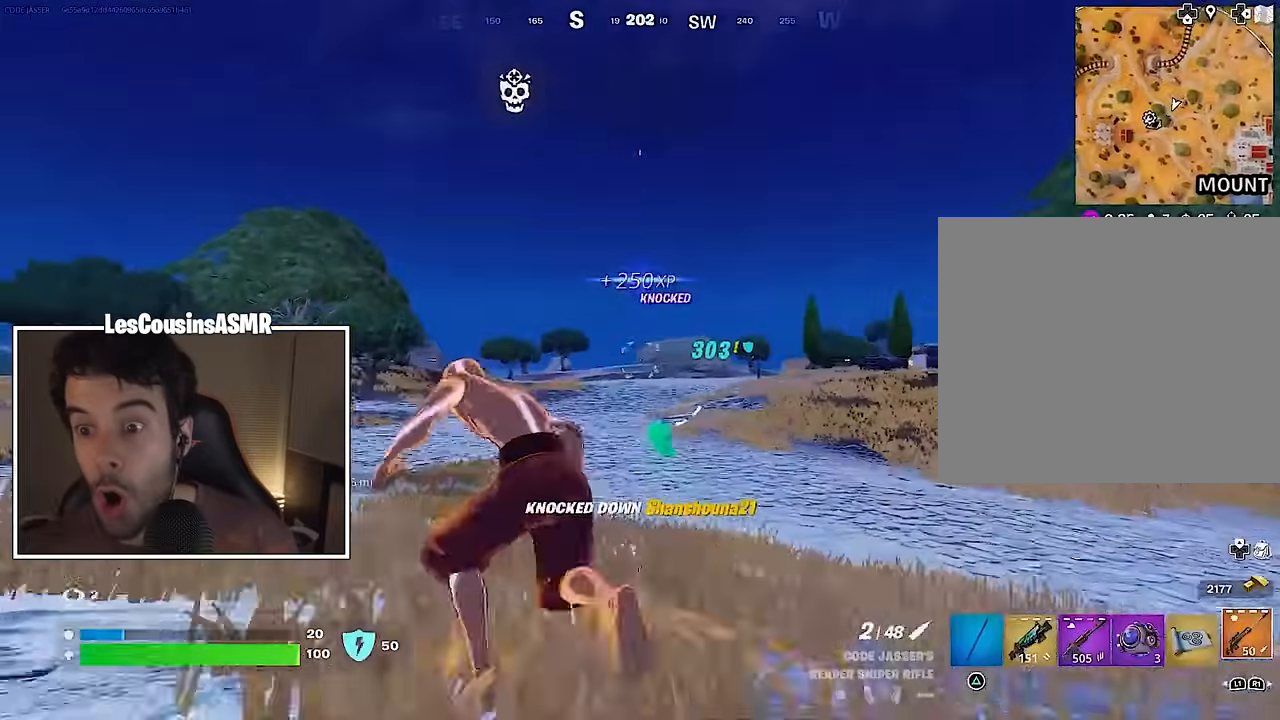
{"buttons": ["CROSS"], "left_stick": "up-left", "right_stick": "center", "events": [[117, "CROSS", "up"], [400, "right_stick", "left"], [500, "CROSS", "down"], [500, "right_stick", "center"]]}
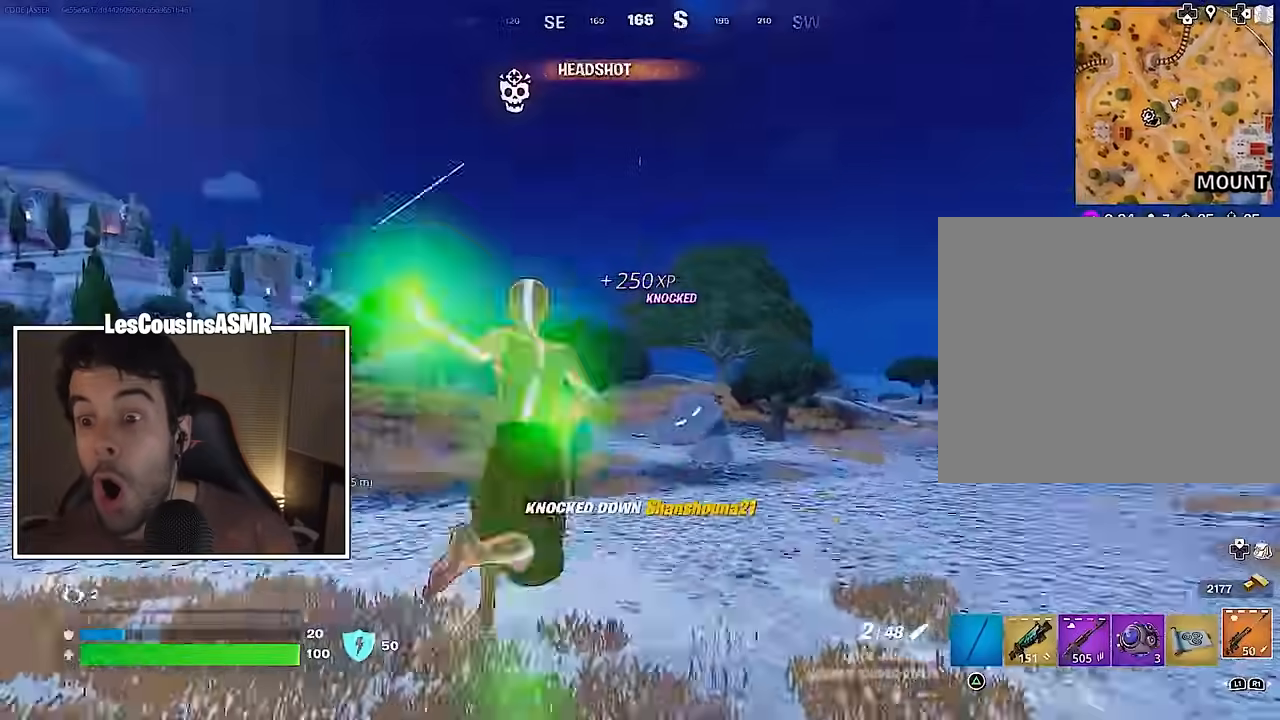
{"buttons": ["SQUARE"], "left_stick": "center", "right_stick": "center", "events": [[67, "CROSS", "up"], [150, "R3", "down"], [150, "right_stick", "right"], [167, "left_stick", "center"], [267, "R3", "up"], [383, "right_stick", "center"], [417, "SQUARE", "down"]]}
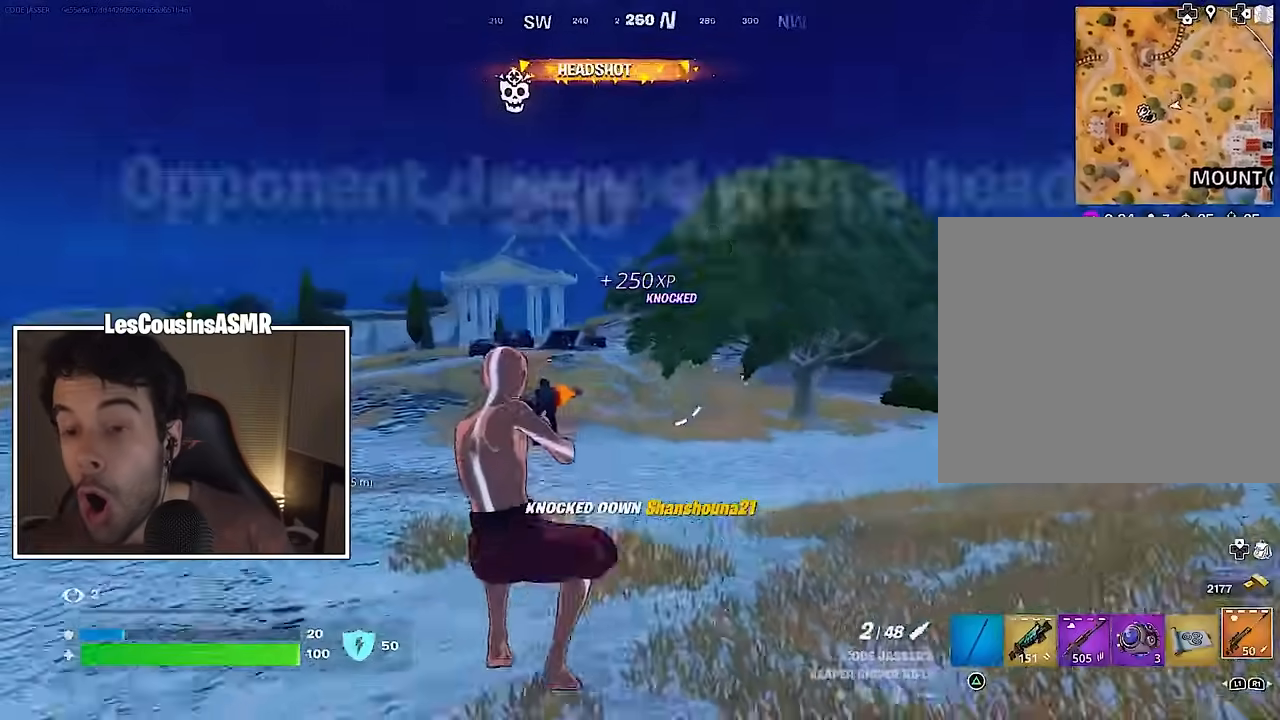
{"buttons": [], "left_stick": "up-left", "right_stick": "center", "events": [[17, "SQUARE", "up"], [83, "SQUARE", "down"], [83, "left_stick", "up-left"], [183, "SQUARE", "up"]]}
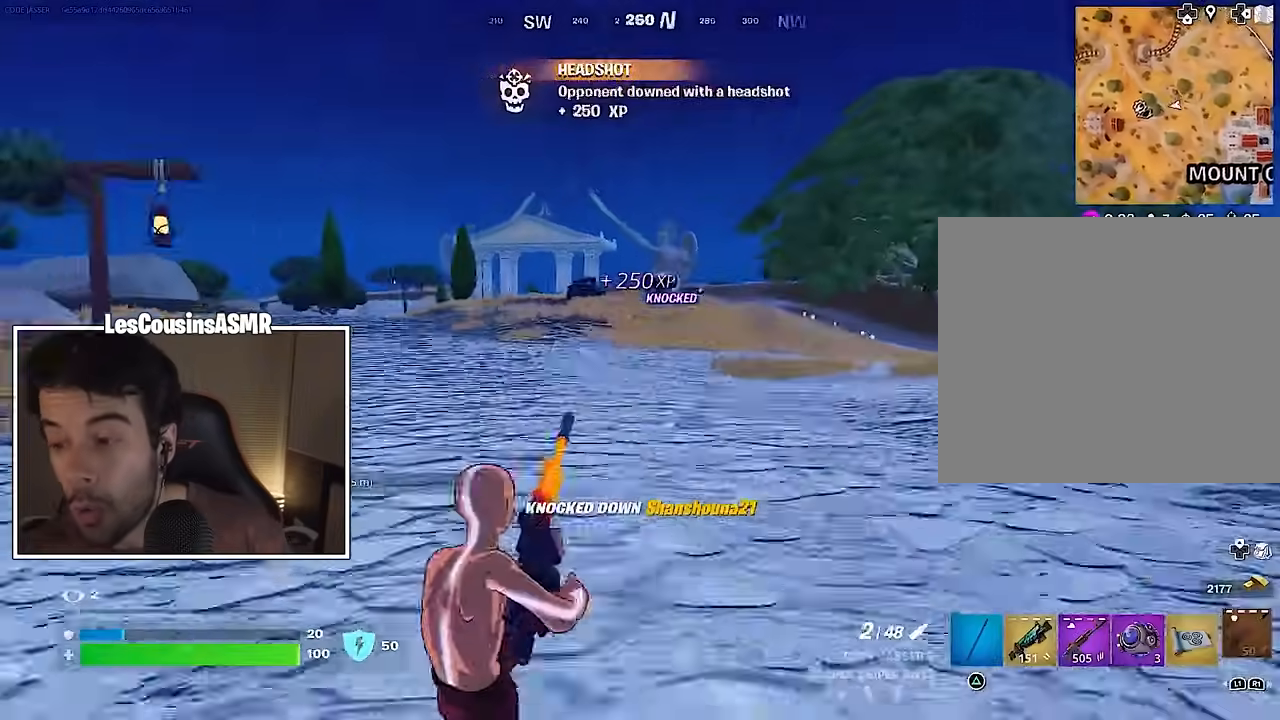
{"buttons": [], "left_stick": "up-left", "right_stick": "center", "events": [[83, "CROSS", "down"], [167, "CROSS", "up"], [433, "R3", "down"], [483, "R3", "up"]]}
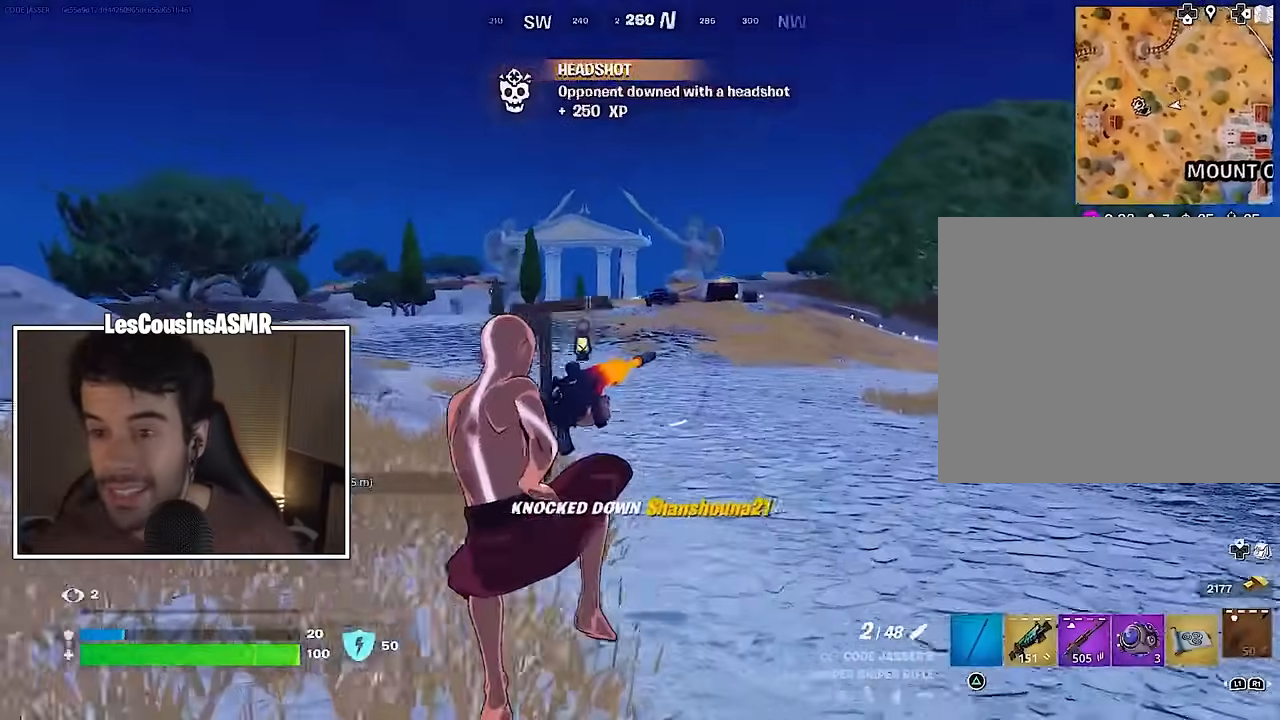
{"buttons": [], "left_stick": "up-left", "right_stick": "center", "events": []}
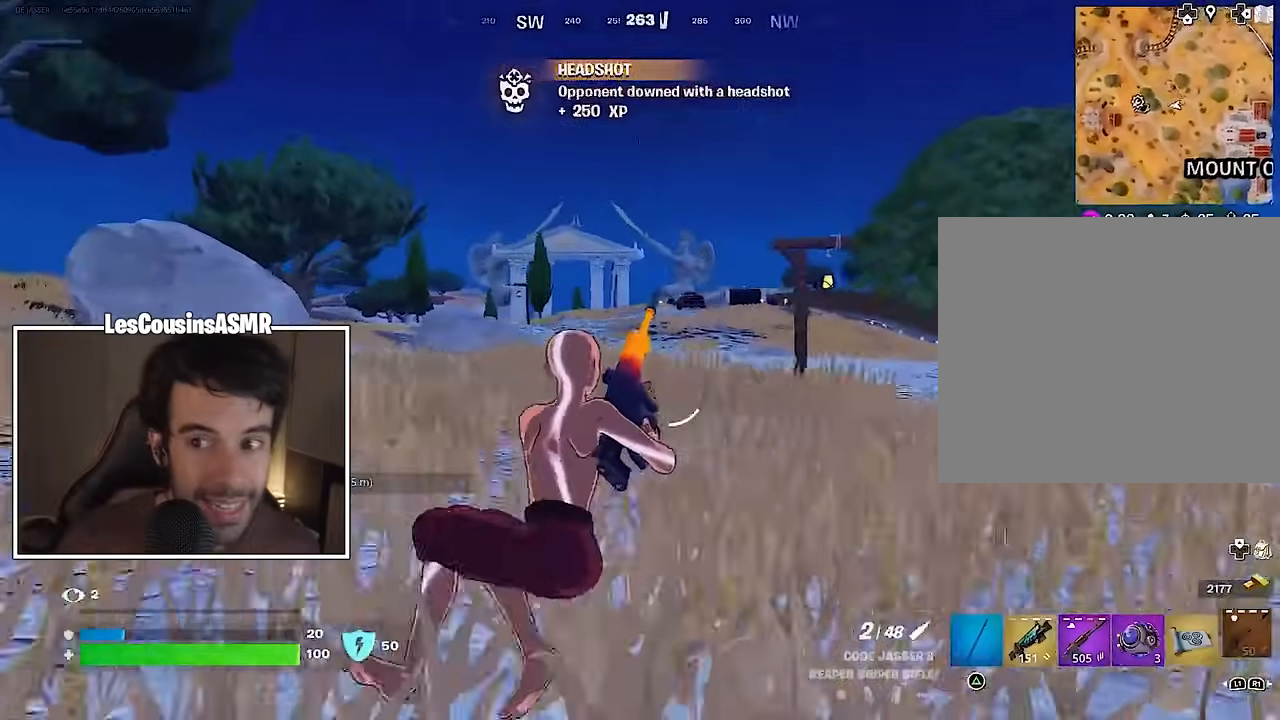
{"buttons": [], "left_stick": "up-left", "right_stick": "center", "events": [[33, "CROSS", "down"], [50, "CROSS", "up"]]}
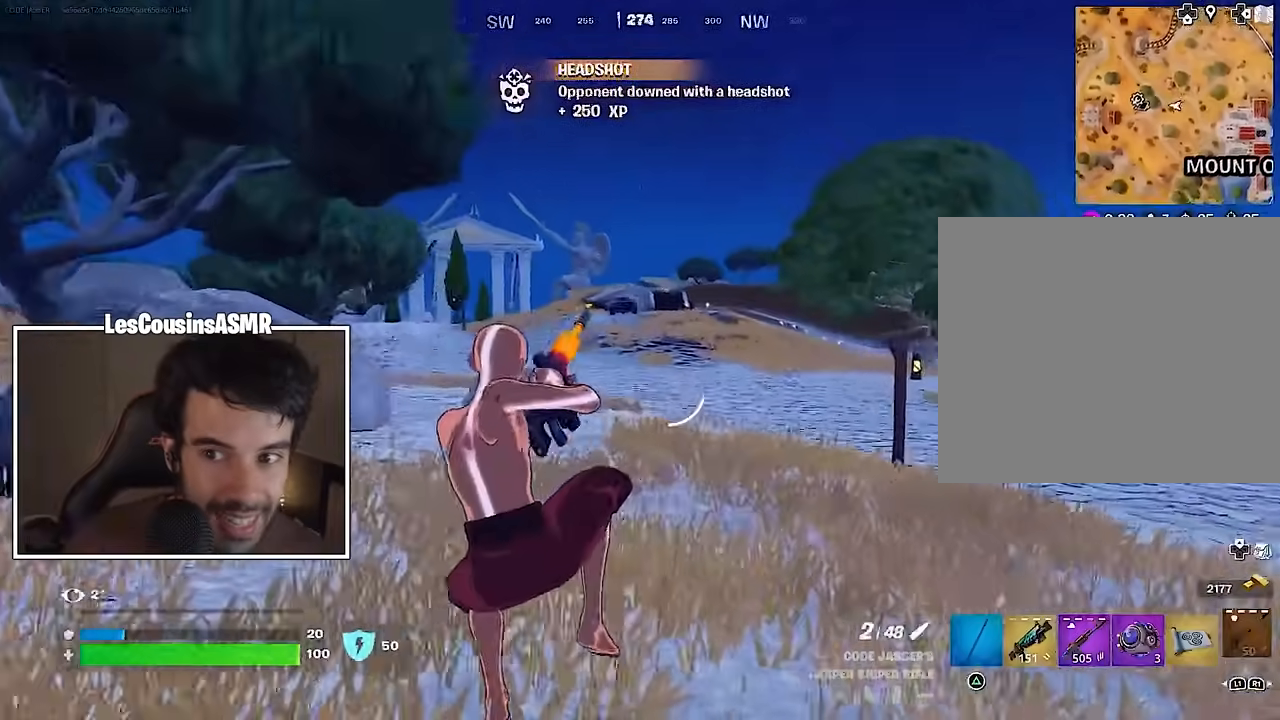
{"buttons": [], "left_stick": "up-left", "right_stick": "center", "events": []}
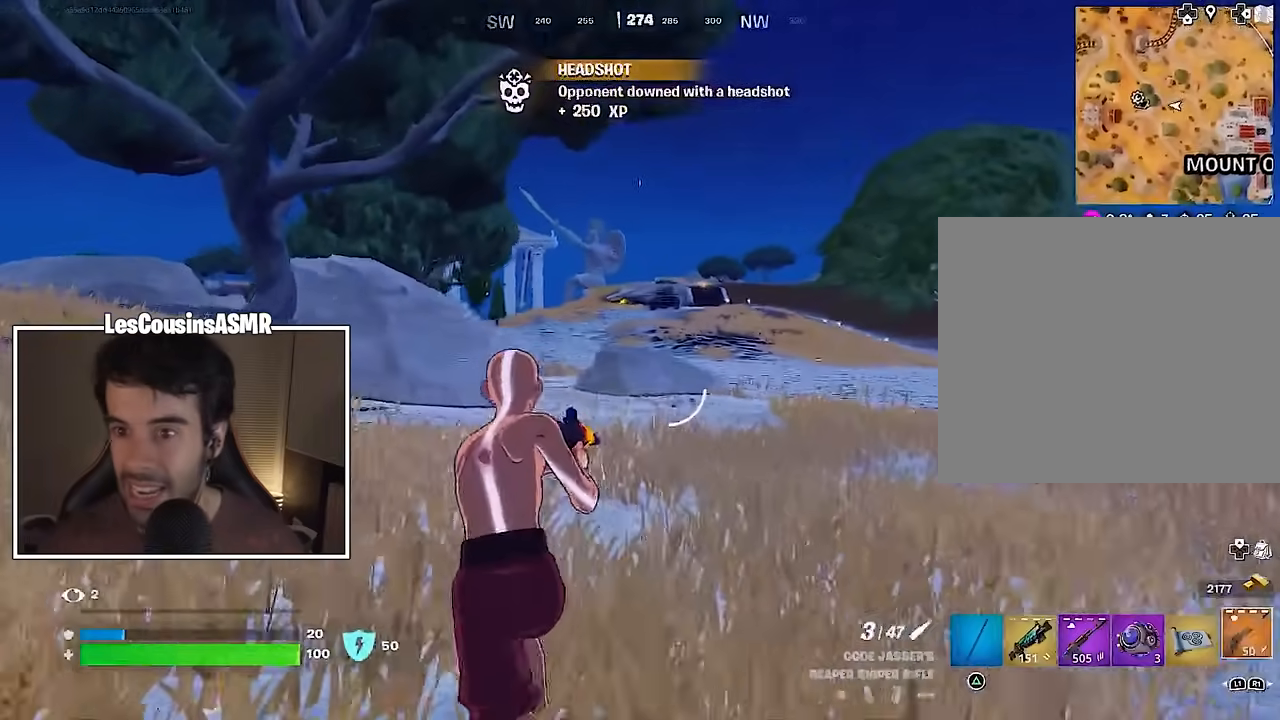
{"buttons": [], "left_stick": "up-left", "right_stick": "center", "events": [[17, "R1", "down"], [83, "R1", "up"], [133, "R1", "down"], [233, "R1", "up"], [367, "CROSS", "down"], [417, "SQUARE", "down"], [433, "CROSS", "up"], [483, "SQUARE", "up"]]}
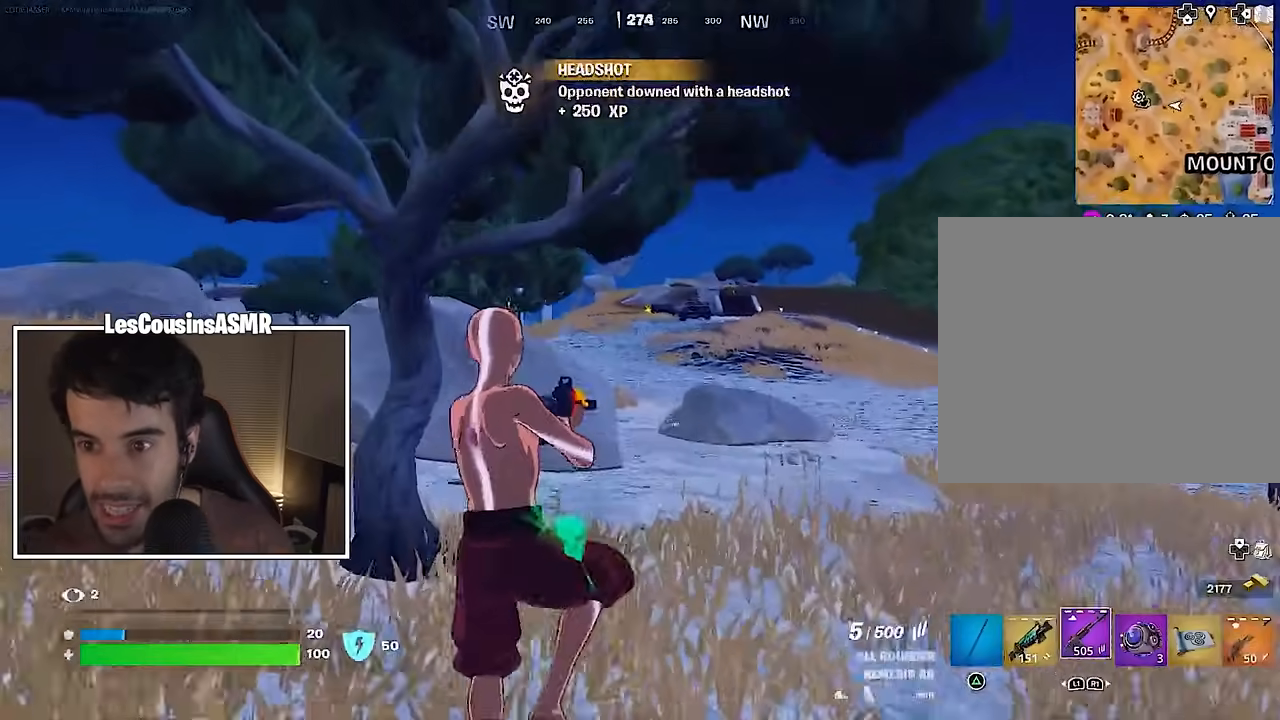
{"buttons": [], "left_stick": "up-left", "right_stick": "center", "events": [[50, "SQUARE", "down"], [117, "SQUARE", "up"]]}
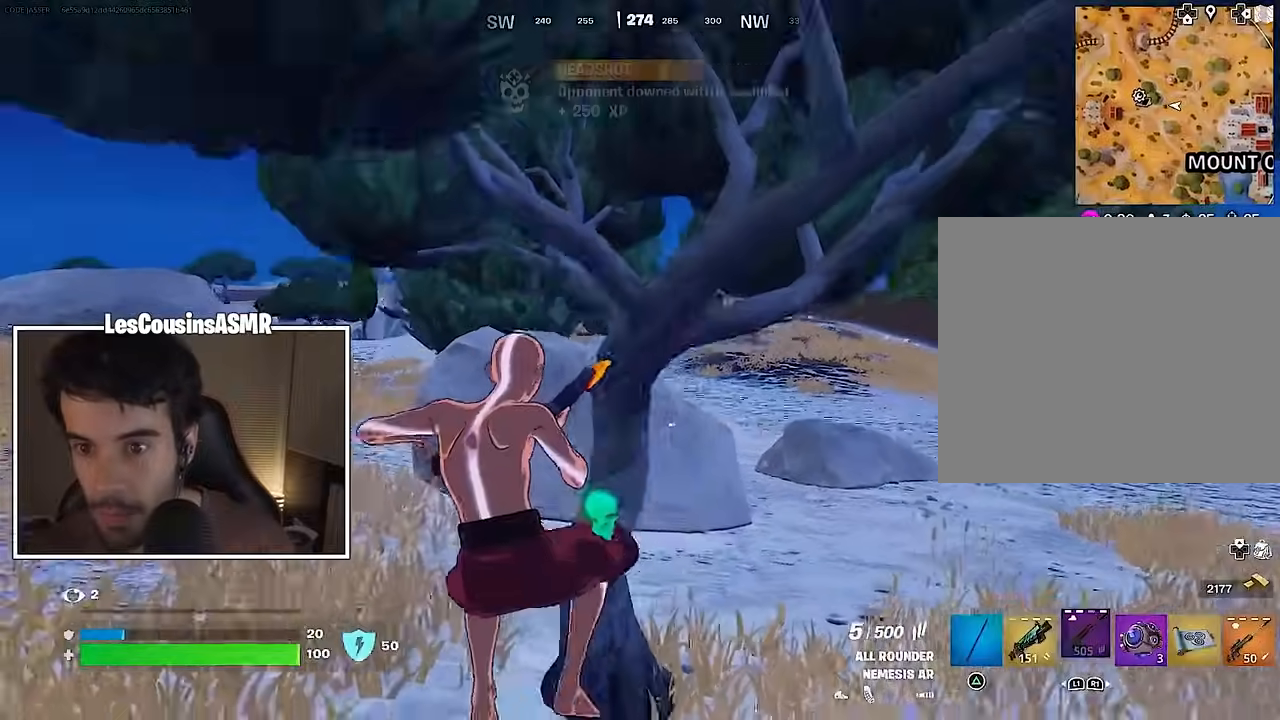
{"buttons": [], "left_stick": "up-right", "right_stick": "center", "events": [[300, "left_stick", "up-right"]]}
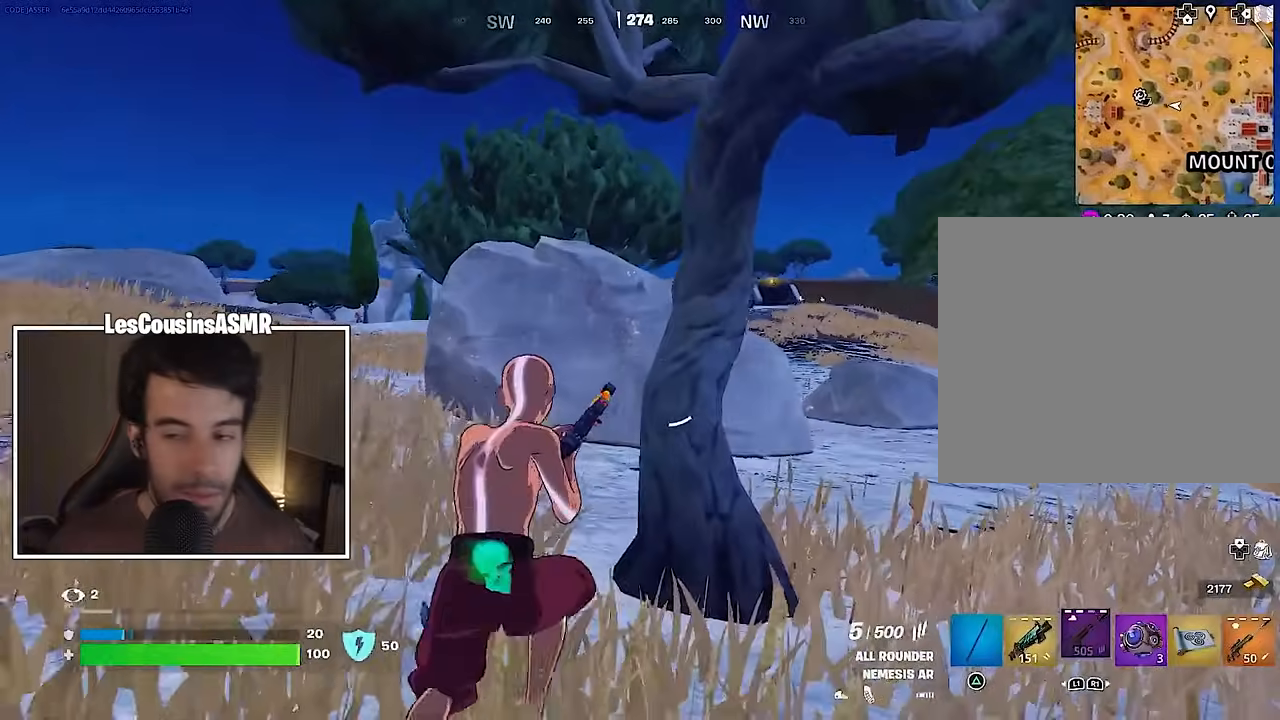
{"buttons": [], "left_stick": "down-right", "right_stick": "center", "events": [[217, "left_stick", "right"], [333, "left_stick", "down-right"]]}
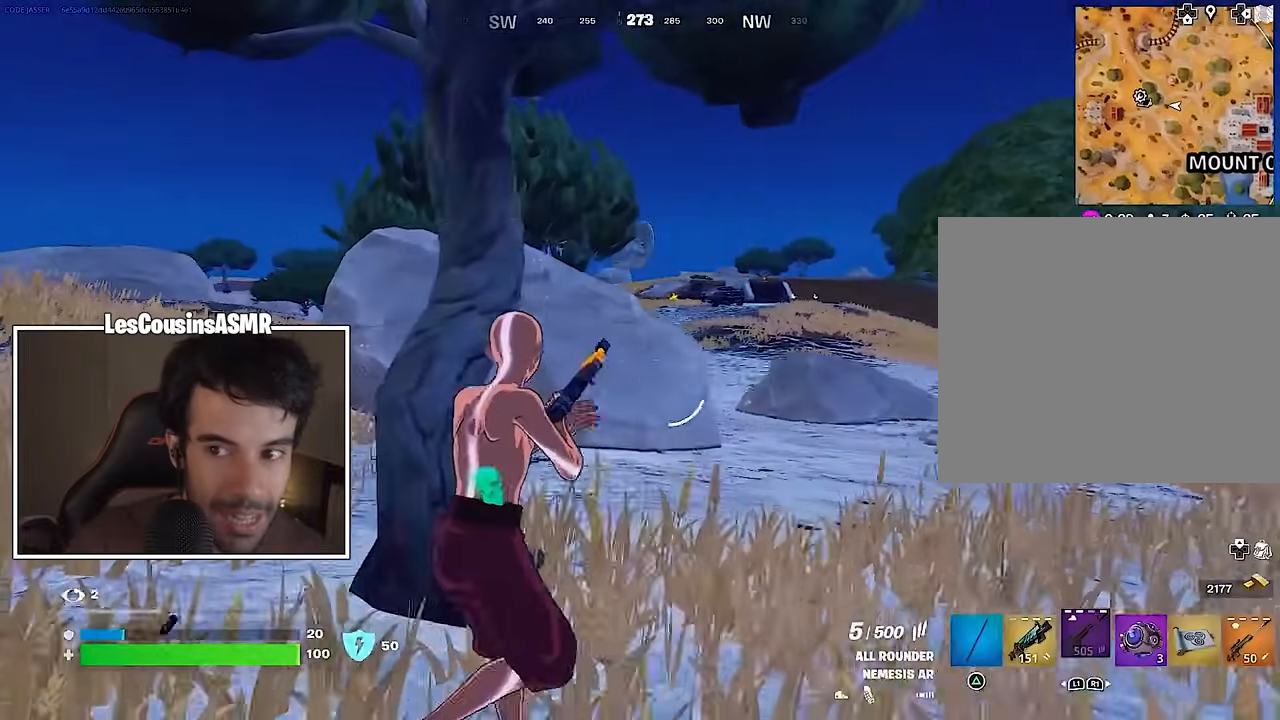
{"buttons": [], "left_stick": "left", "right_stick": "center", "events": [[217, "left_stick", "down"], [383, "left_stick", "left"], [400, "right_stick", "left"], [483, "right_stick", "center"]]}
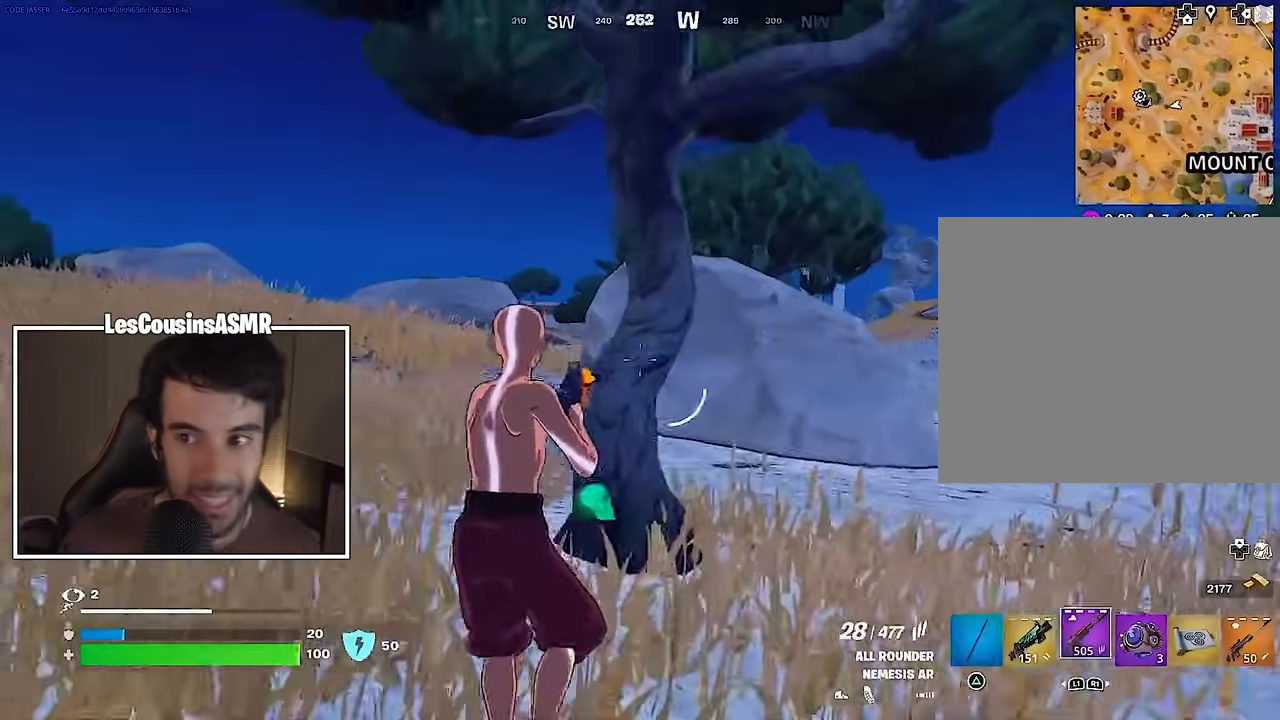
{"buttons": [], "left_stick": "up-left", "right_stick": "center", "events": [[17, "L1", "down"], [117, "L1", "up"], [150, "L1", "down"], [183, "left_stick", "up-left"], [217, "L1", "up"]]}
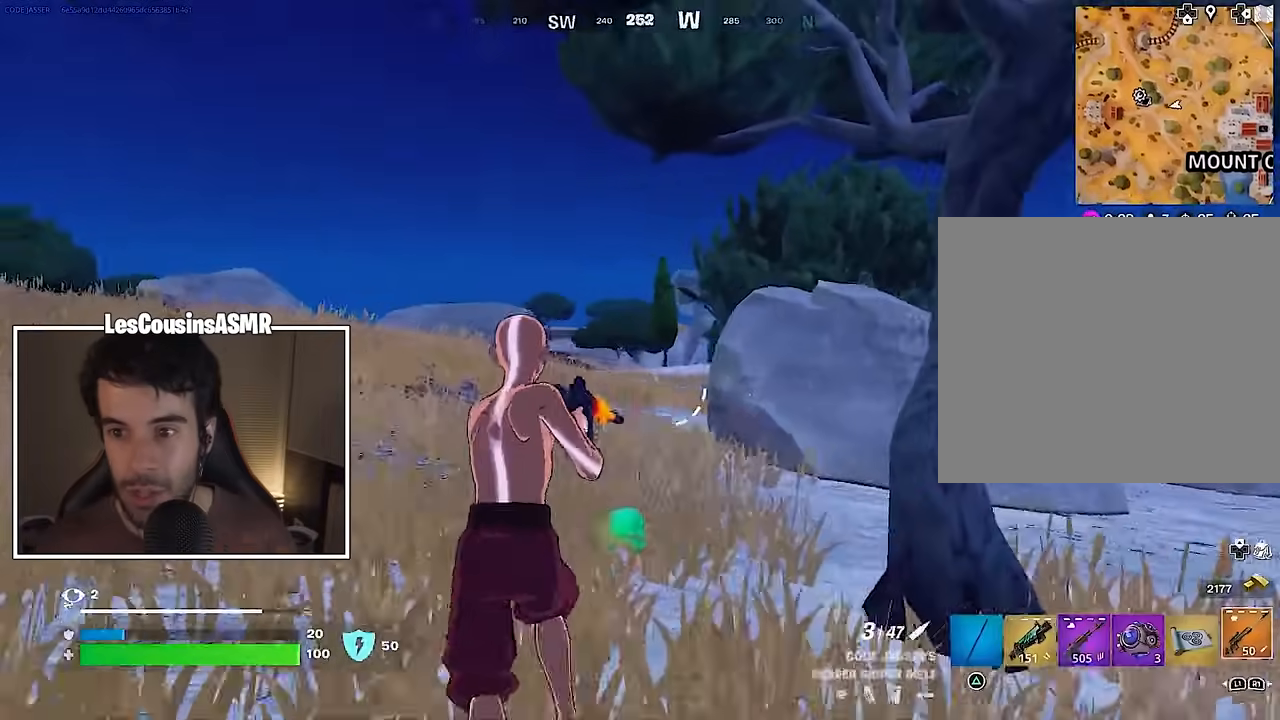
{"buttons": ["L2"], "left_stick": "up-left", "right_stick": "center", "events": [[50, "L2", "down"]]}
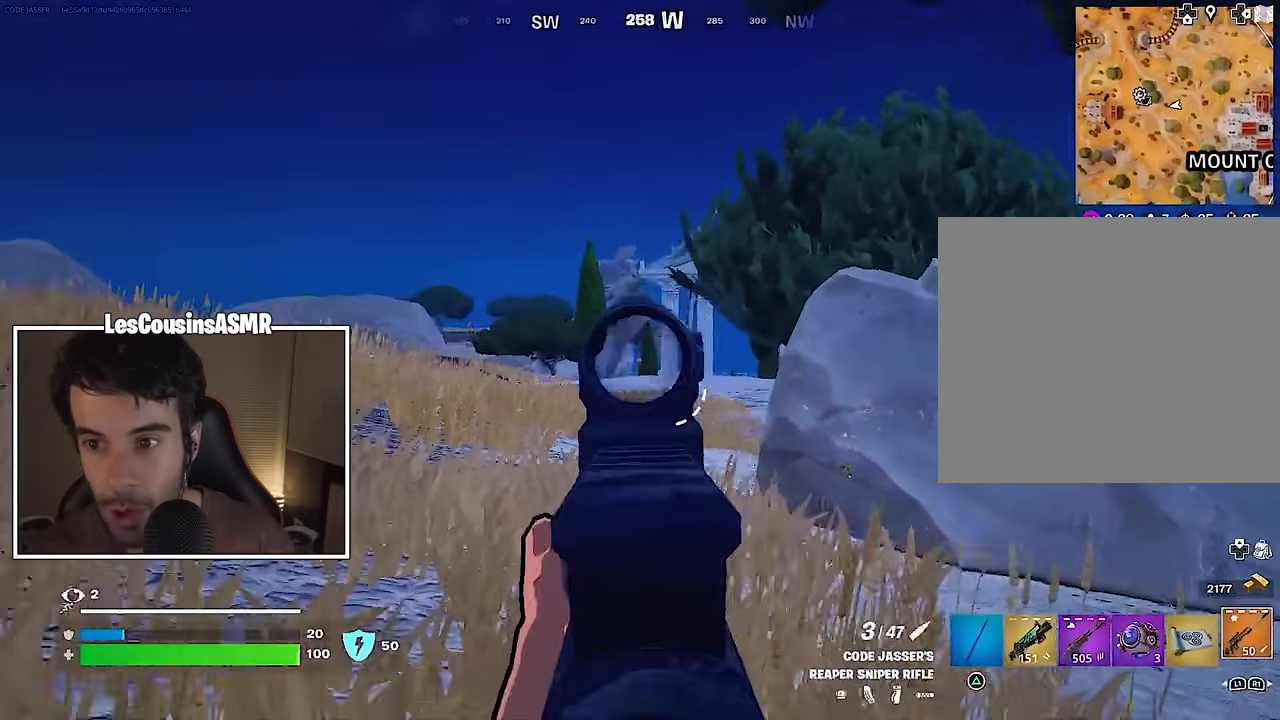
{"buttons": ["L2"], "left_stick": "up-left", "right_stick": "center", "events": [[17, "right_stick", "right"], [117, "right_stick", "left"], [383, "right_stick", "center"]]}
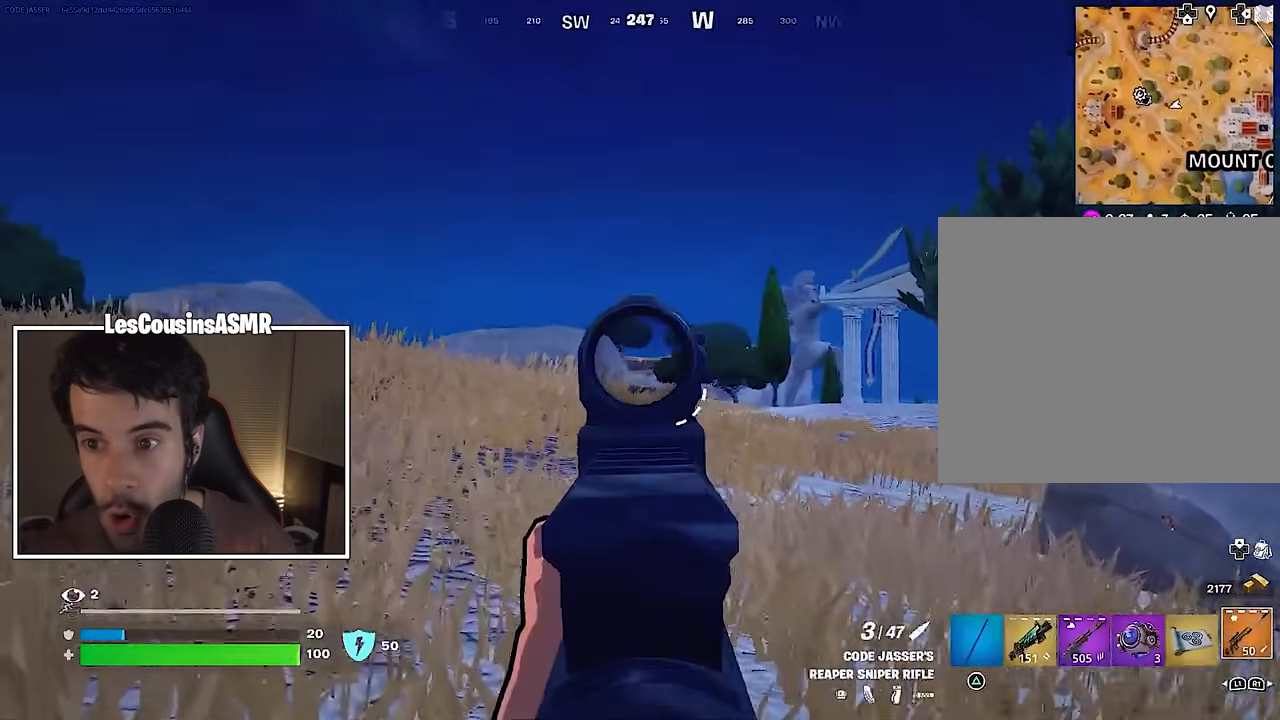
{"buttons": ["CROSS"], "left_stick": "up-left", "right_stick": "center", "events": [[33, "right_stick", "left"], [133, "right_stick", "center"], [217, "L2", "up"], [233, "L3", "down"], [267, "right_stick", "left"], [350, "L3", "up"], [400, "right_stick", "center"], [500, "CROSS", "down"]]}
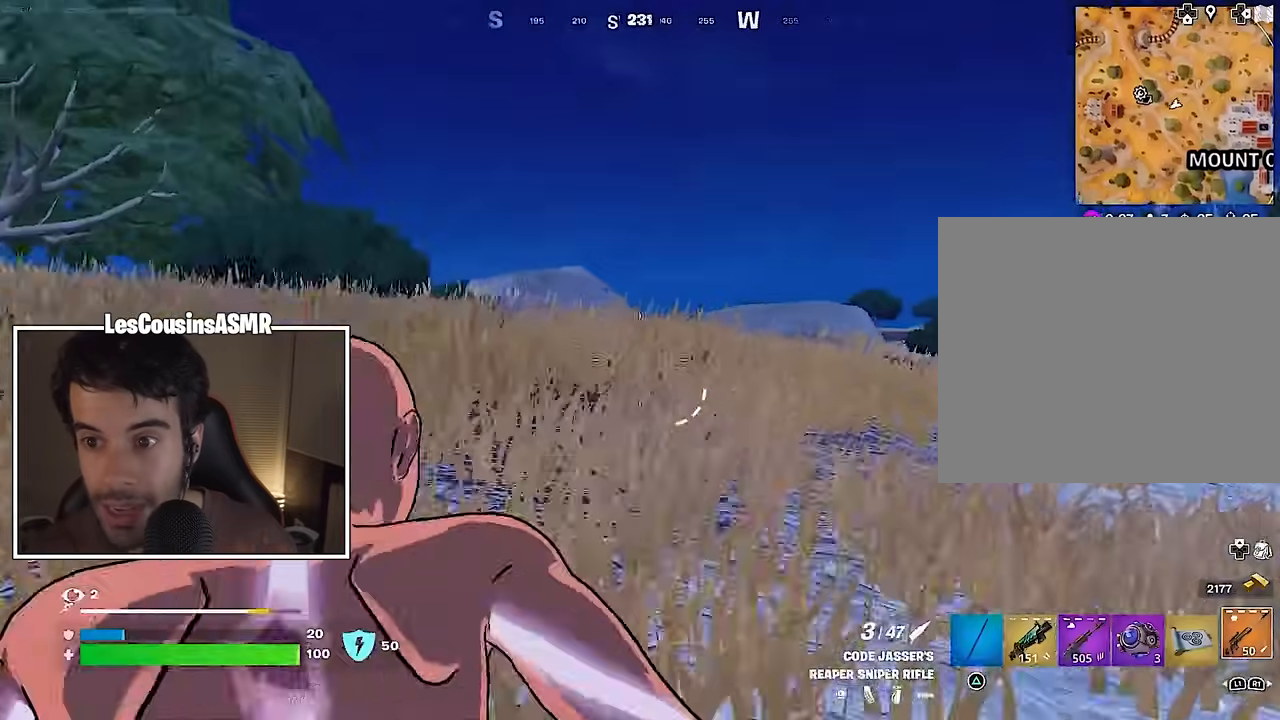
{"buttons": ["R1"], "left_stick": "up-left", "right_stick": "center", "events": [[83, "CROSS", "up"], [450, "R1", "down"]]}
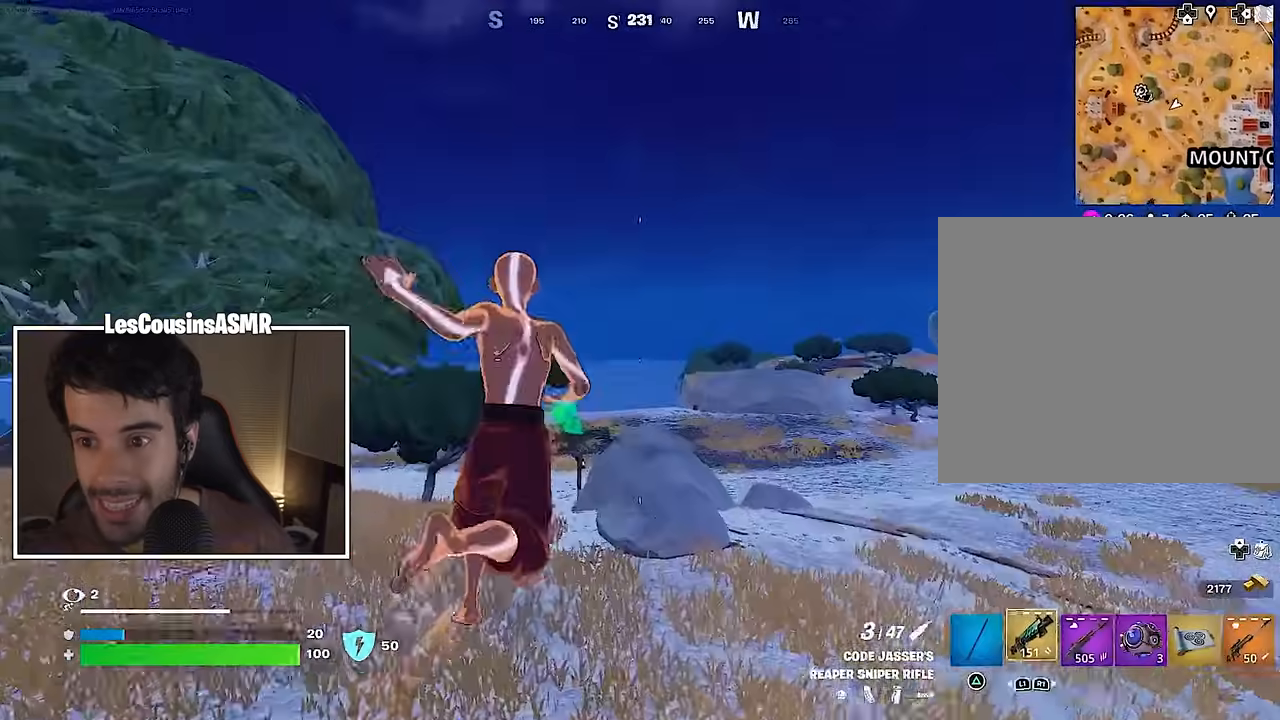
{"buttons": ["SQUARE"], "left_stick": "up-left", "right_stick": "center", "events": [[50, "R1", "up"], [100, "left_stick", "center"], [267, "left_stick", "up-left"], [350, "SQUARE", "down"], [400, "SQUARE", "up"], [467, "SQUARE", "down"]]}
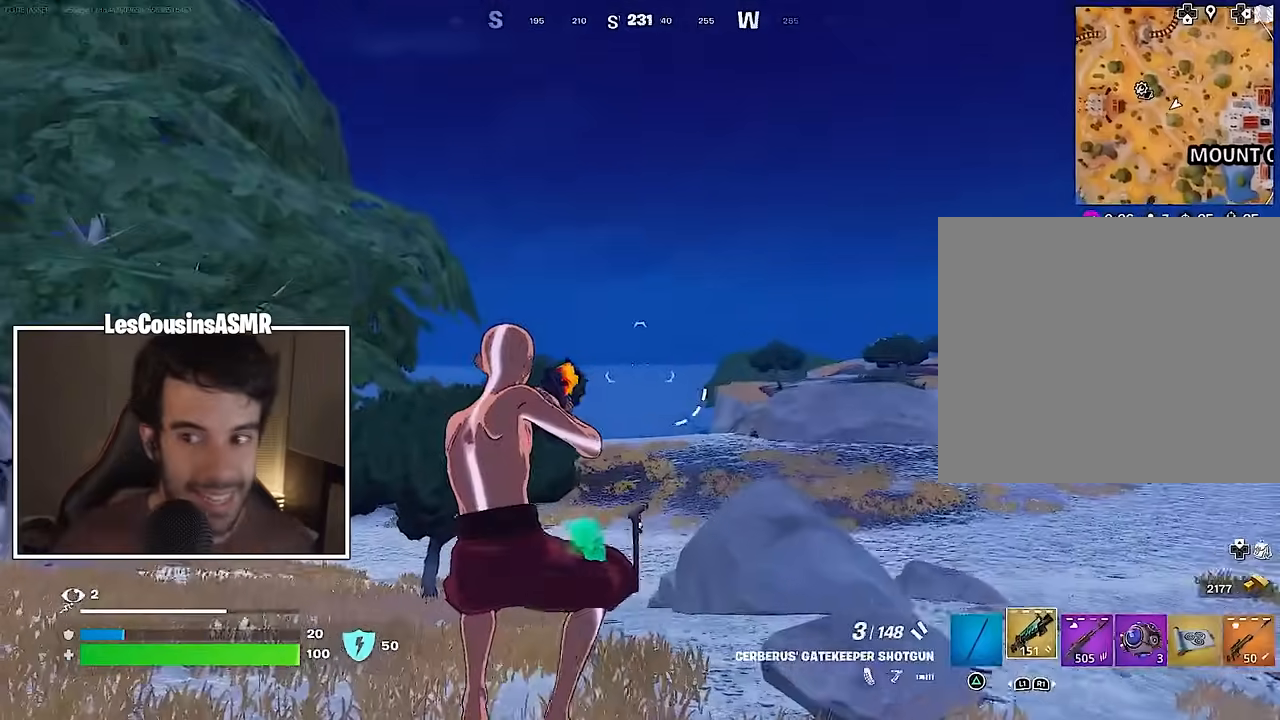
{"buttons": [], "left_stick": "up-left", "right_stick": "center", "events": [[100, "SQUARE", "up"], [267, "L1", "down"], [350, "L1", "up"]]}
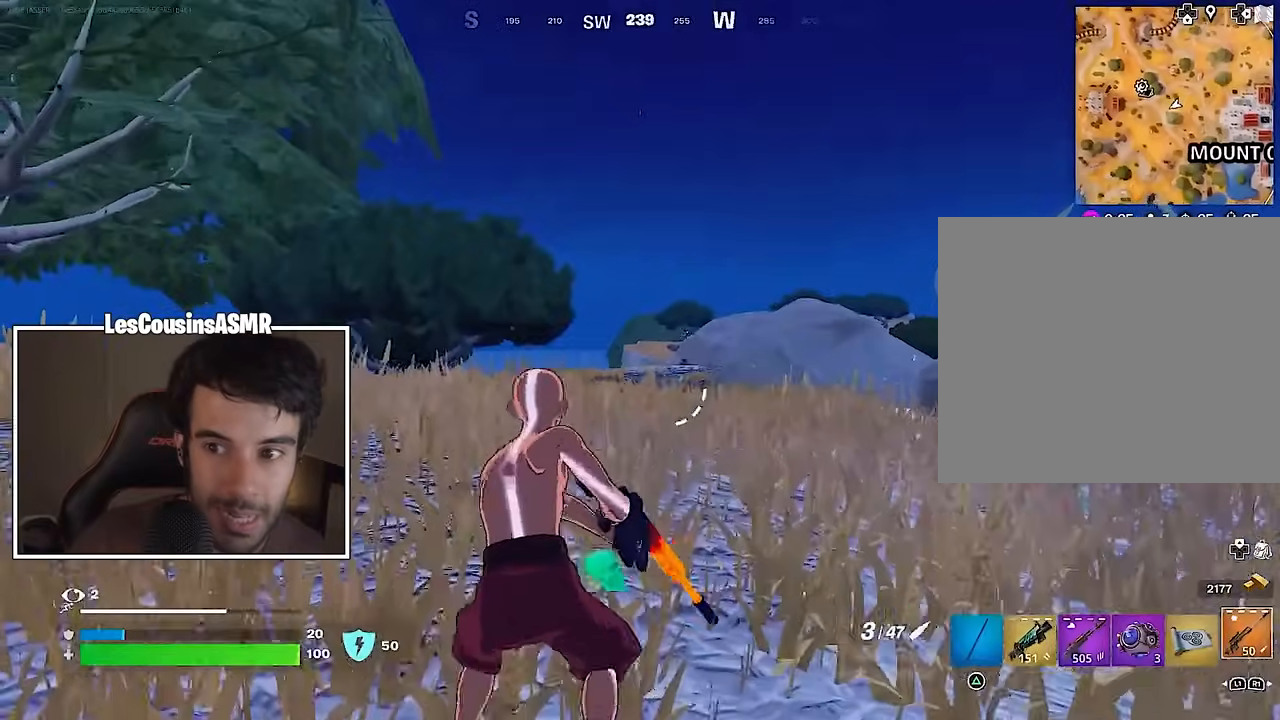
{"buttons": ["L2"], "left_stick": "center", "right_stick": "center", "events": [[117, "L2", "down"], [350, "left_stick", "center"]]}
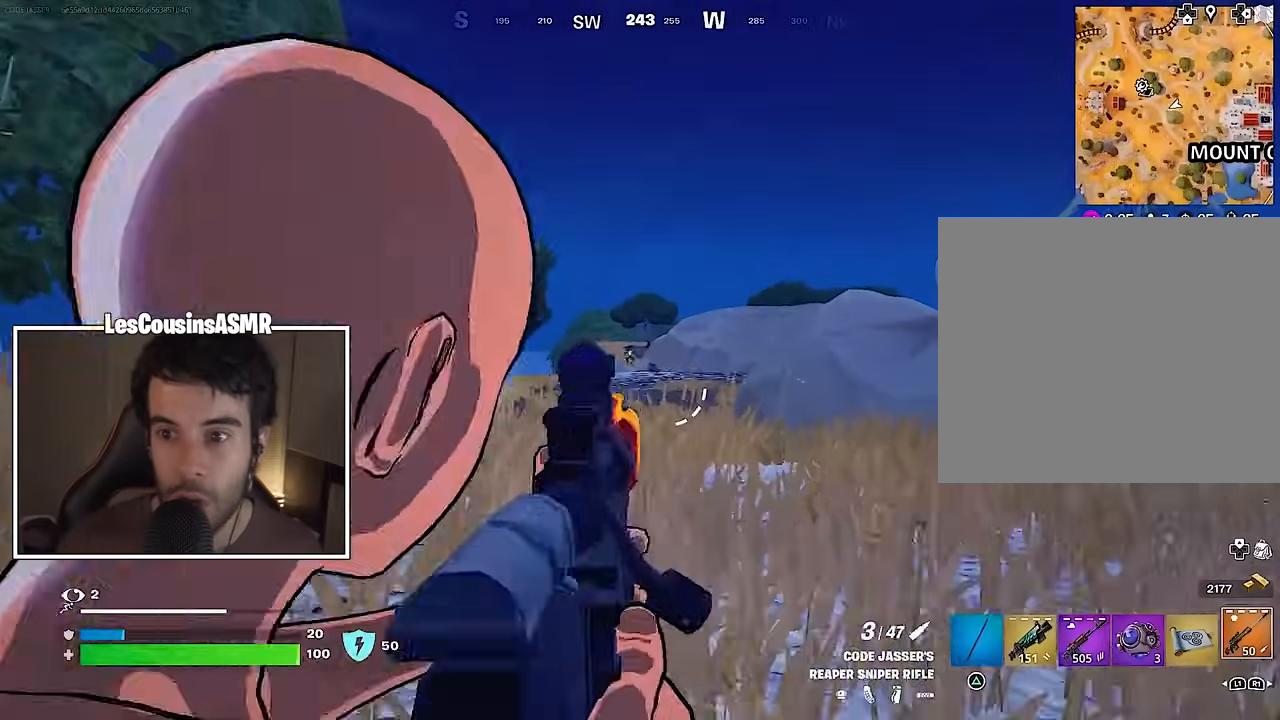
{"buttons": ["L2"], "left_stick": "center", "right_stick": "center", "events": []}
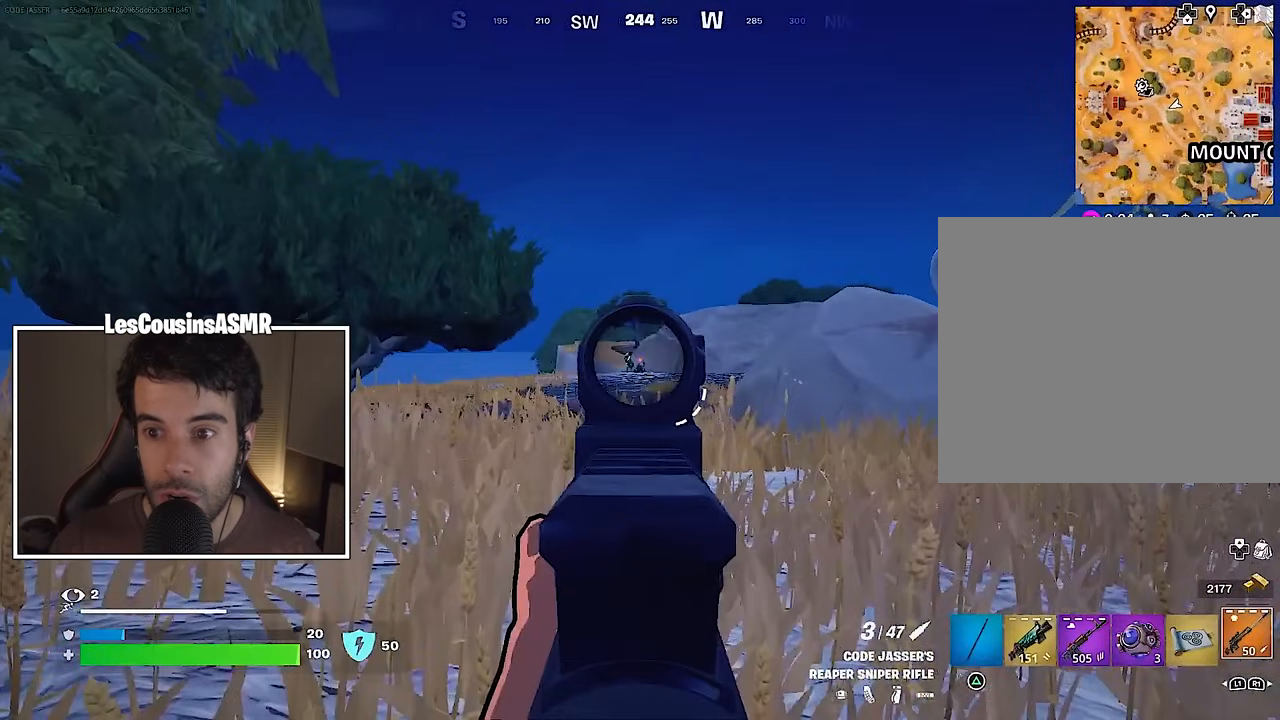
{"buttons": ["L2"], "left_stick": "center", "right_stick": "center", "events": [[100, "right_stick", "left"], [150, "right_stick", "center"], [383, "left_stick", "left"], [483, "left_stick", "center"]]}
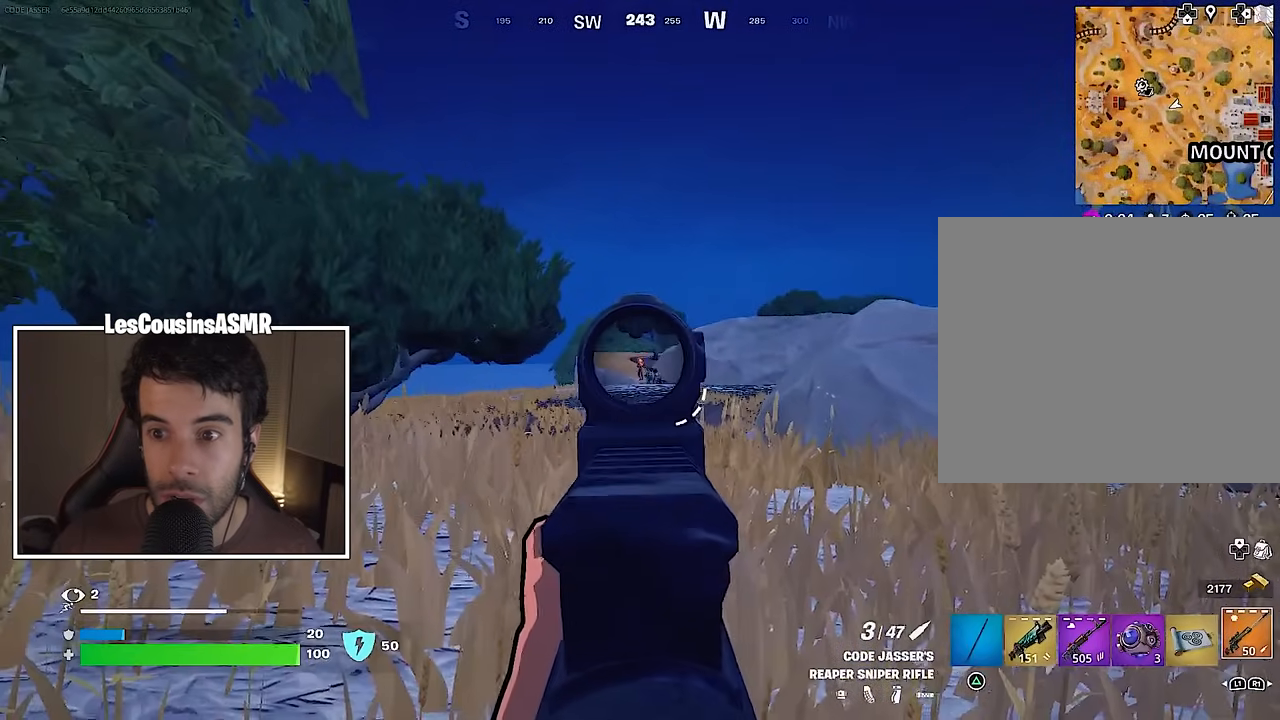
{"buttons": ["L2"], "left_stick": "right", "right_stick": "center", "events": [[450, "left_stick", "right"]]}
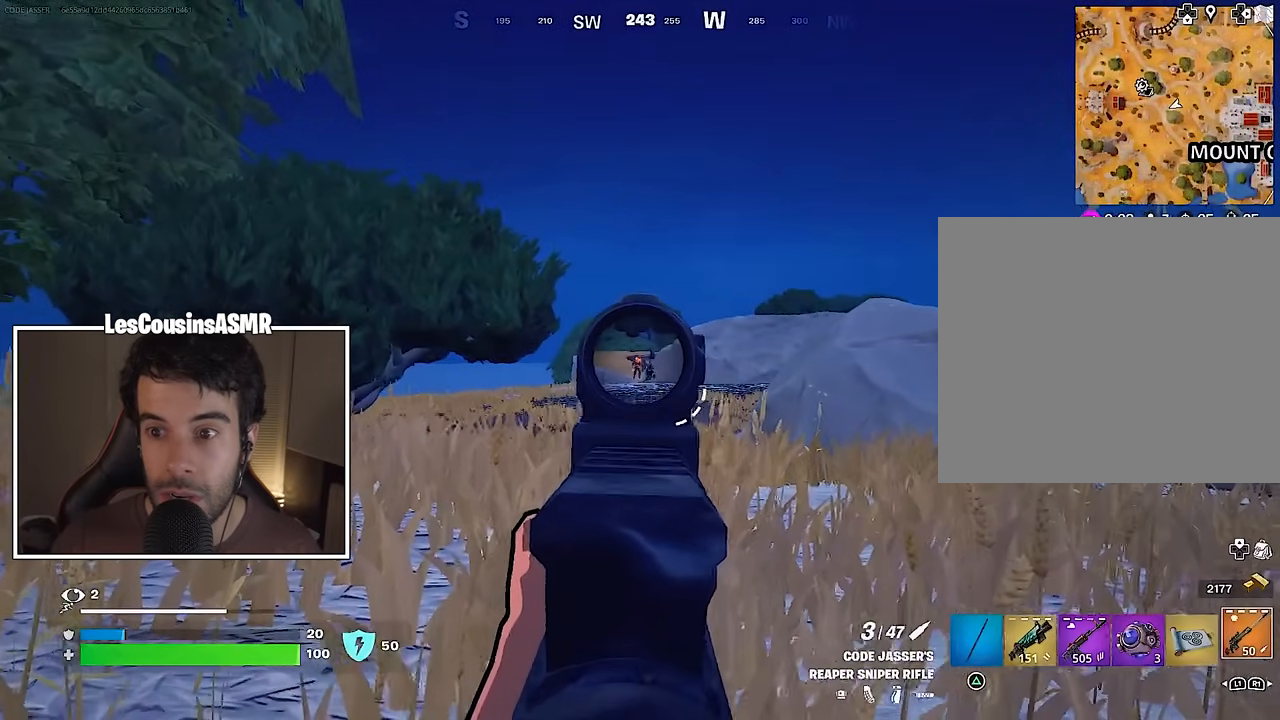
{"buttons": [], "left_stick": "up", "right_stick": "center", "events": [[250, "R2", "down"], [317, "L2", "up"], [317, "R2", "up"], [317, "right_stick", "down"], [333, "left_stick", "up"], [383, "right_stick", "center"], [400, "R1", "down"], [483, "R1", "up"]]}
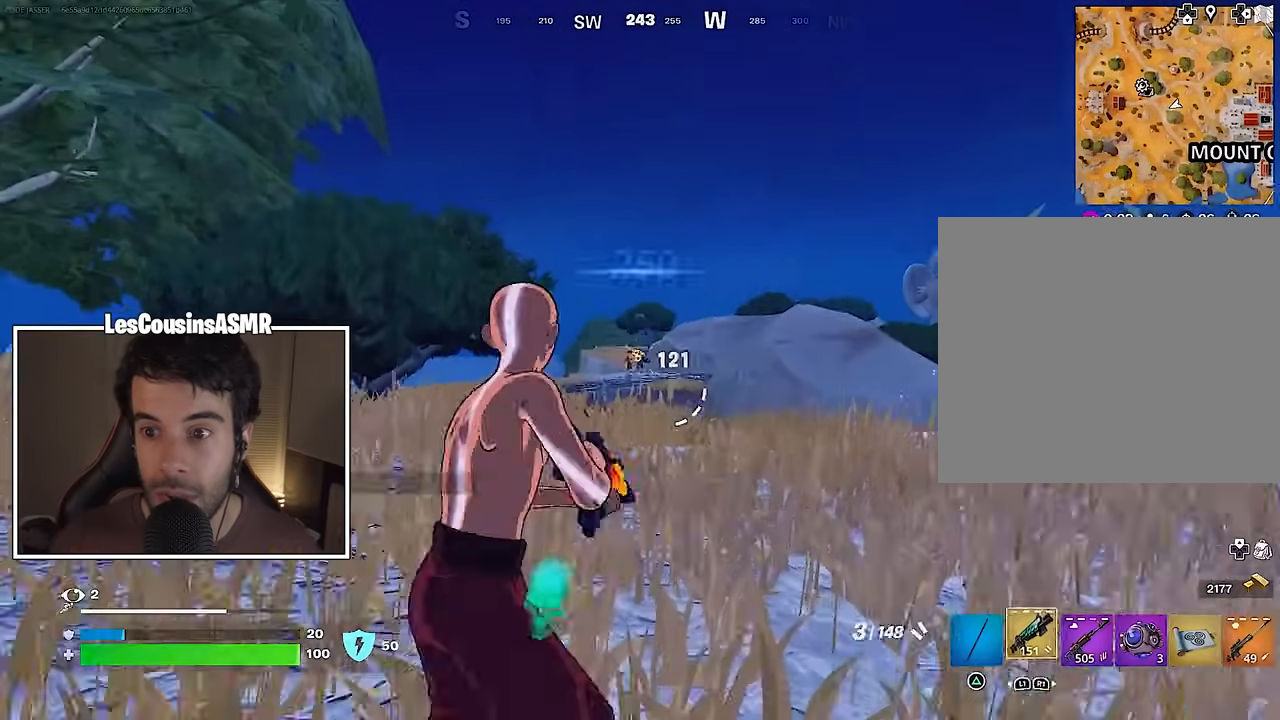
{"buttons": ["L2", "R2"], "left_stick": "up", "right_stick": "center", "events": [[17, "R1", "down"], [83, "R1", "up"], [300, "L2", "down"], [500, "R2", "down"]]}
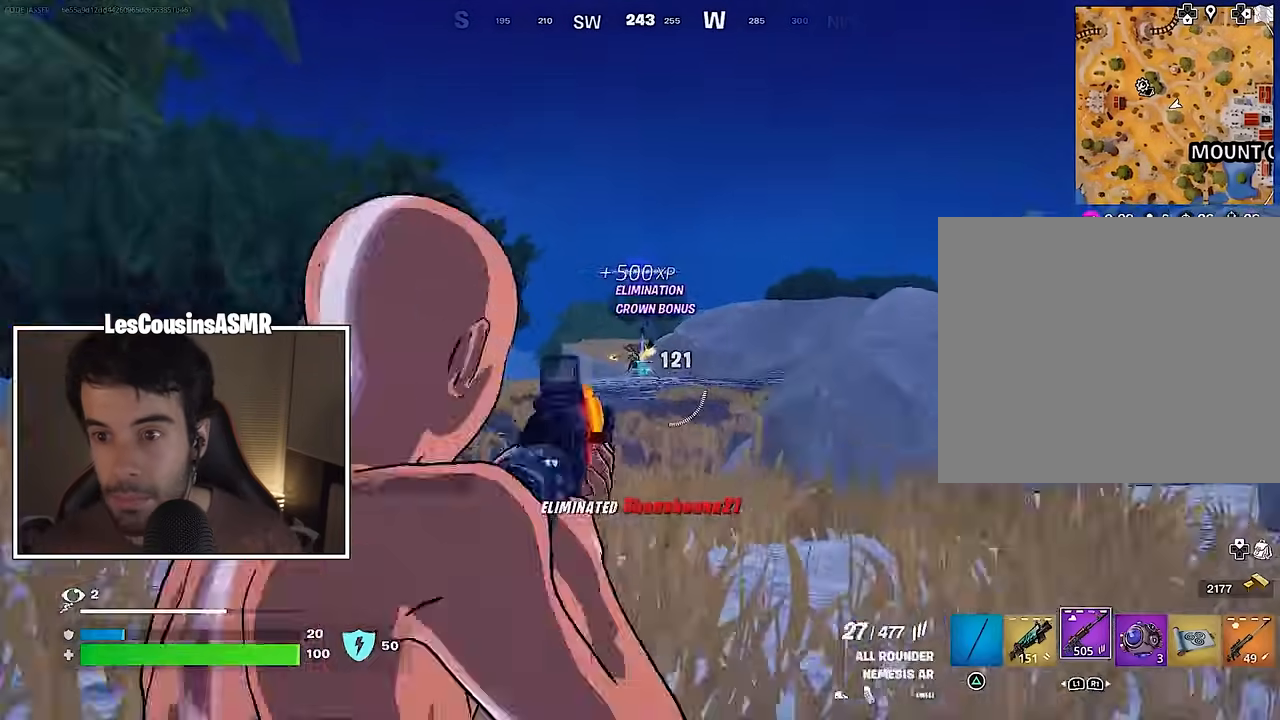
{"buttons": ["L2", "R2"], "left_stick": "right", "right_stick": "center", "events": [[67, "R3", "down"], [133, "R3", "up"], [150, "left_stick", "left"], [217, "left_stick", "center"], [267, "left_stick", "right"], [383, "left_stick", "left"], [383, "right_stick", "left"], [450, "right_stick", "center"], [500, "left_stick", "right"]]}
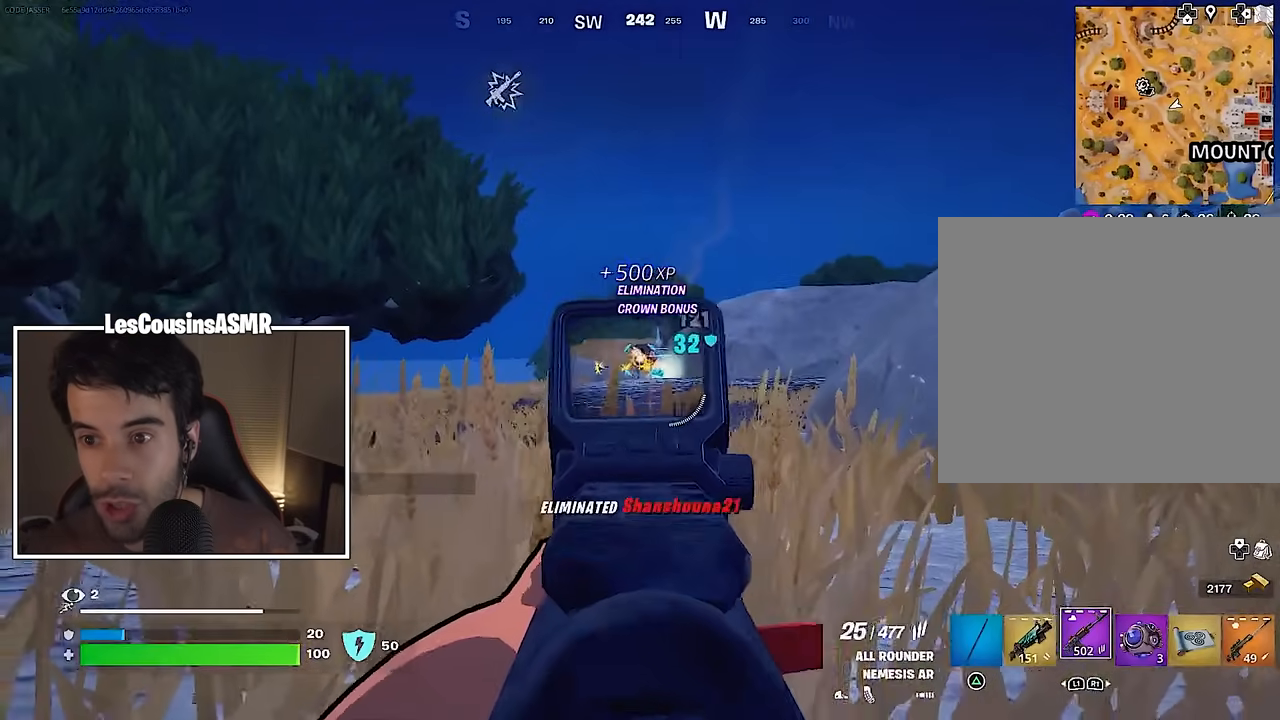
{"buttons": ["L2", "R2"], "left_stick": "right", "right_stick": "up-right", "events": [[67, "left_stick", "center"], [117, "left_stick", "down-left"], [183, "left_stick", "center"], [433, "left_stick", "right"], [433, "right_stick", "up-right"]]}
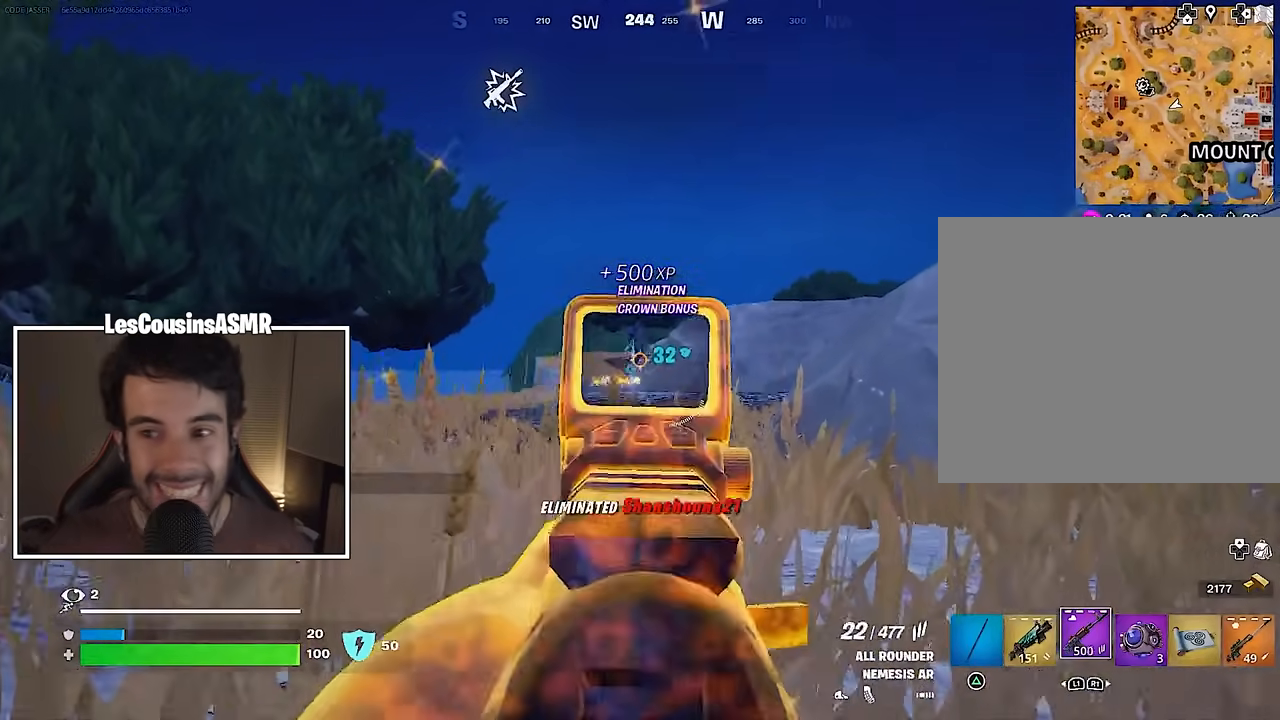
{"buttons": ["L3"], "left_stick": "up-right", "right_stick": "right", "events": [[17, "right_stick", "center"], [33, "R3", "down"], [67, "left_stick", "up-right"], [150, "R3", "up"], [200, "R2", "up"], [217, "right_stick", "right"], [233, "L1", "down"], [250, "L2", "up"], [283, "L1", "up"], [350, "L1", "down"], [417, "L1", "up"], [417, "L3", "down"]]}
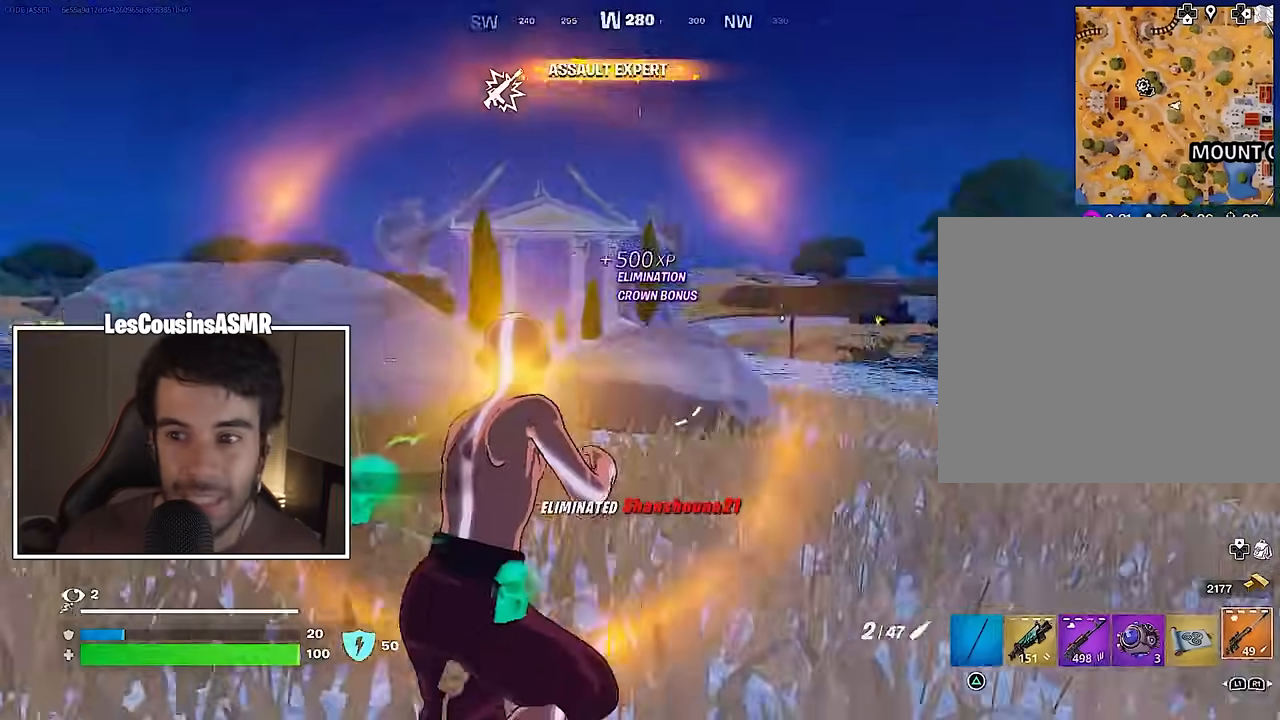
{"buttons": [], "left_stick": "up-left", "right_stick": "left", "events": [[33, "L3", "up"], [50, "right_stick", "center"], [117, "left_stick", "up"], [400, "left_stick", "up-left"], [450, "right_stick", "left"]]}